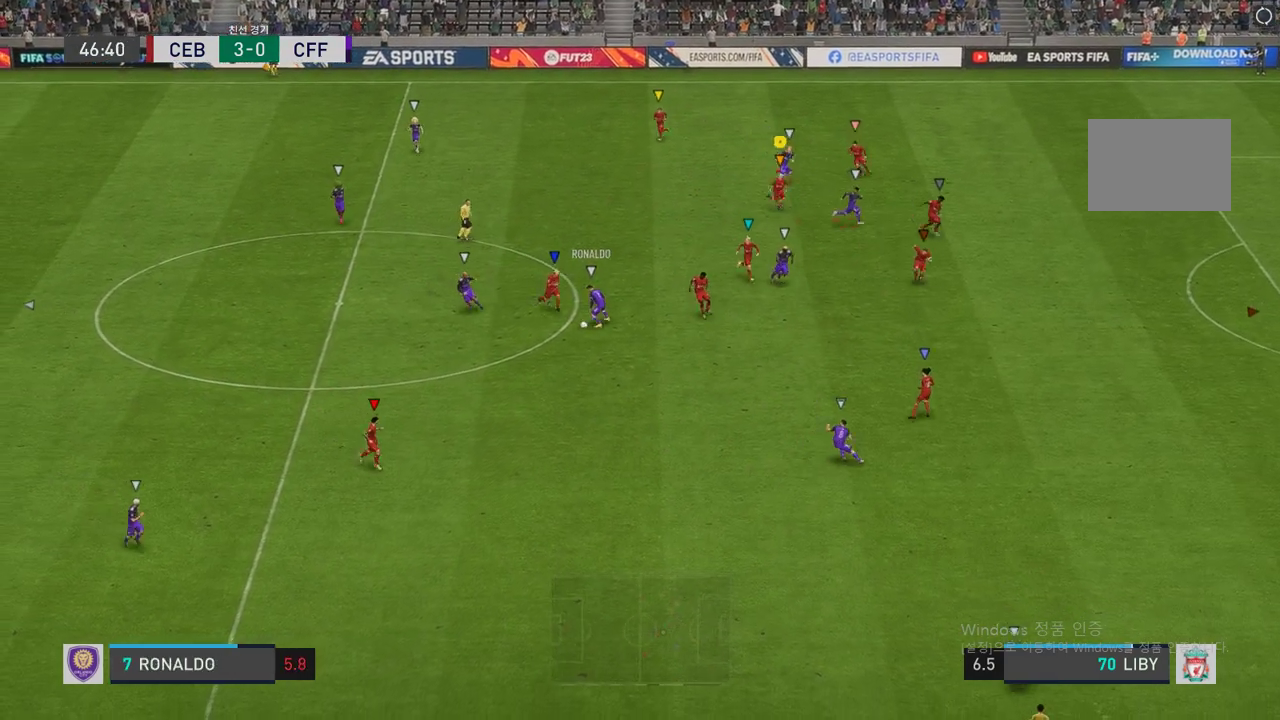
Gameplay with a controller (Xbox layout); each line is a JSON object with the inputs held at the frame after it. "events" lists button and stick changes between this image and that frame as [ms after this image, input, new state], when the widget could be followed in between. Not read: L3.
{"buttons": ["R2"], "left_stick": "center", "right_stick": "center", "events": [[505, "left_stick", "center"]]}
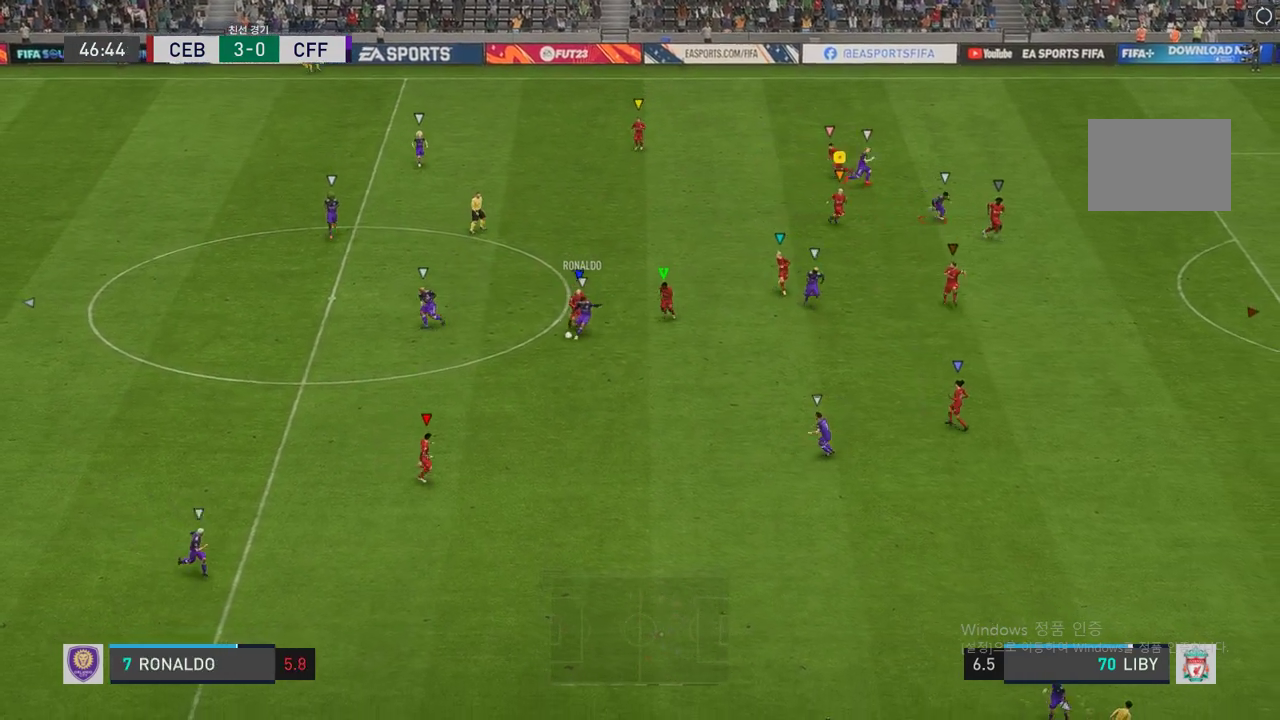
{"buttons": ["R2"], "left_stick": "down", "right_stick": "center", "events": [[202, "left_stick", "down-left"], [454, "left_stick", "down"]]}
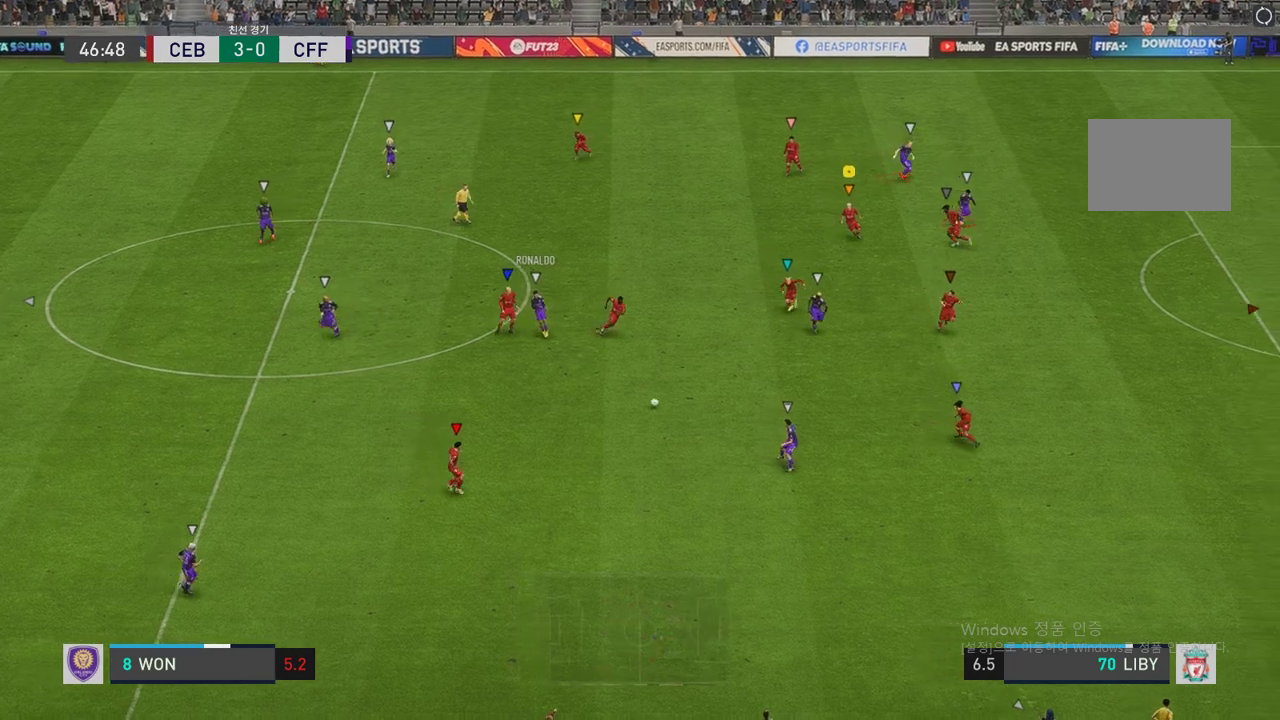
{"buttons": ["R2"], "left_stick": "down-right", "right_stick": "center", "events": [[320, "left_stick", "down-right"]]}
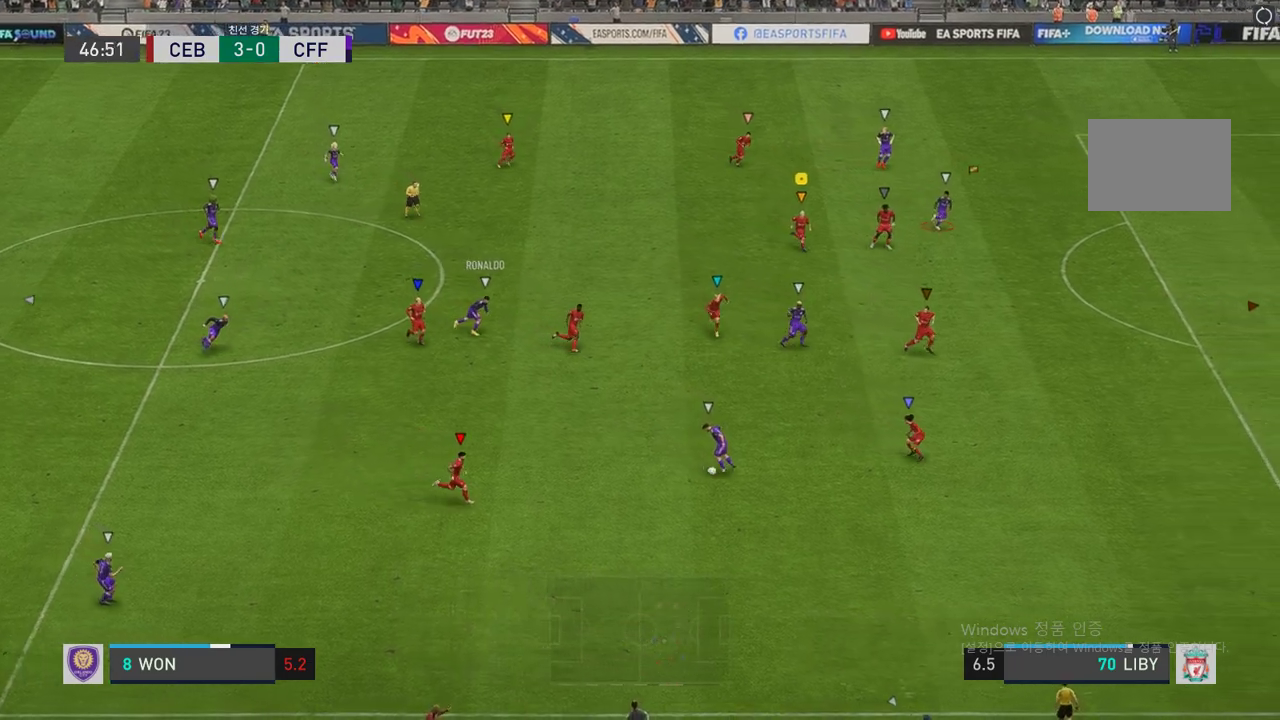
{"buttons": ["R2"], "left_stick": "down-right", "right_stick": "center", "events": []}
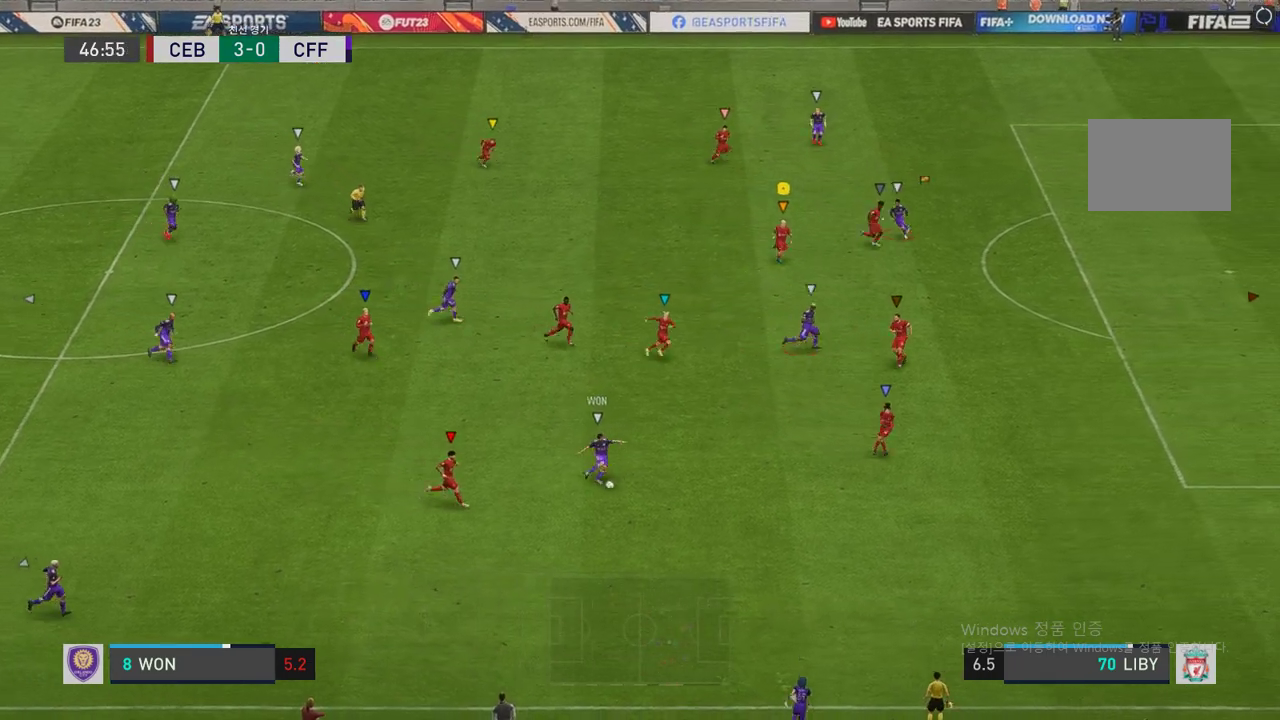
{"buttons": ["R2"], "left_stick": "down-right", "right_stick": "center", "events": []}
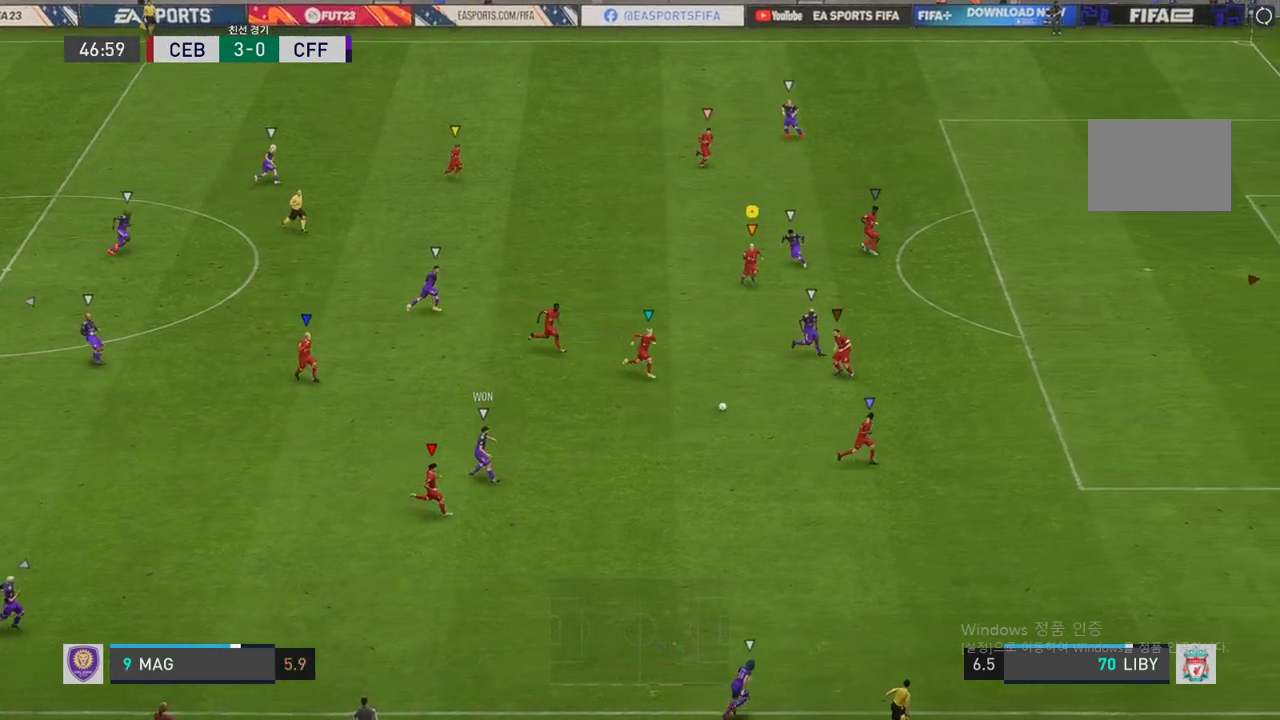
{"buttons": ["L2", "R2"], "left_stick": "up", "right_stick": "center", "events": [[403, "left_stick", "up"], [420, "L2", "down"]]}
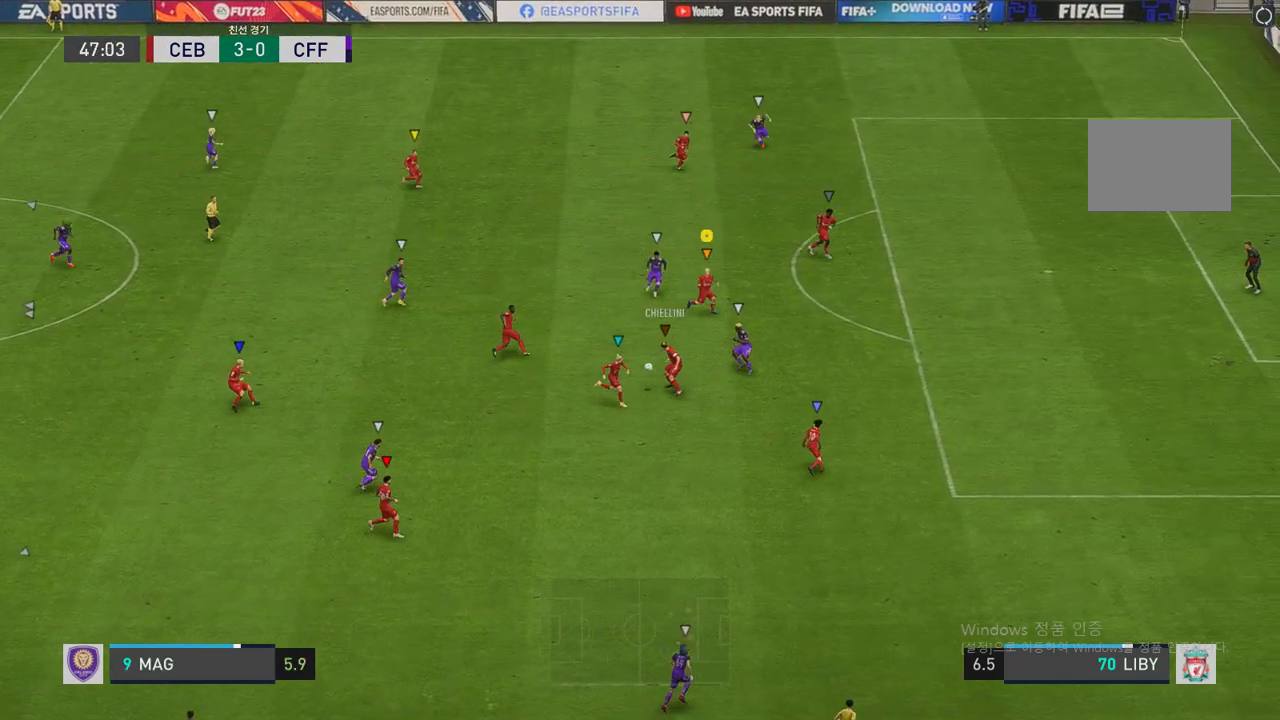
{"buttons": ["L2", "R2"], "left_stick": "left", "right_stick": "center", "events": [[17, "R2", "up"], [68, "left_stick", "up-left"], [185, "left_stick", "left"], [387, "R2", "down"]]}
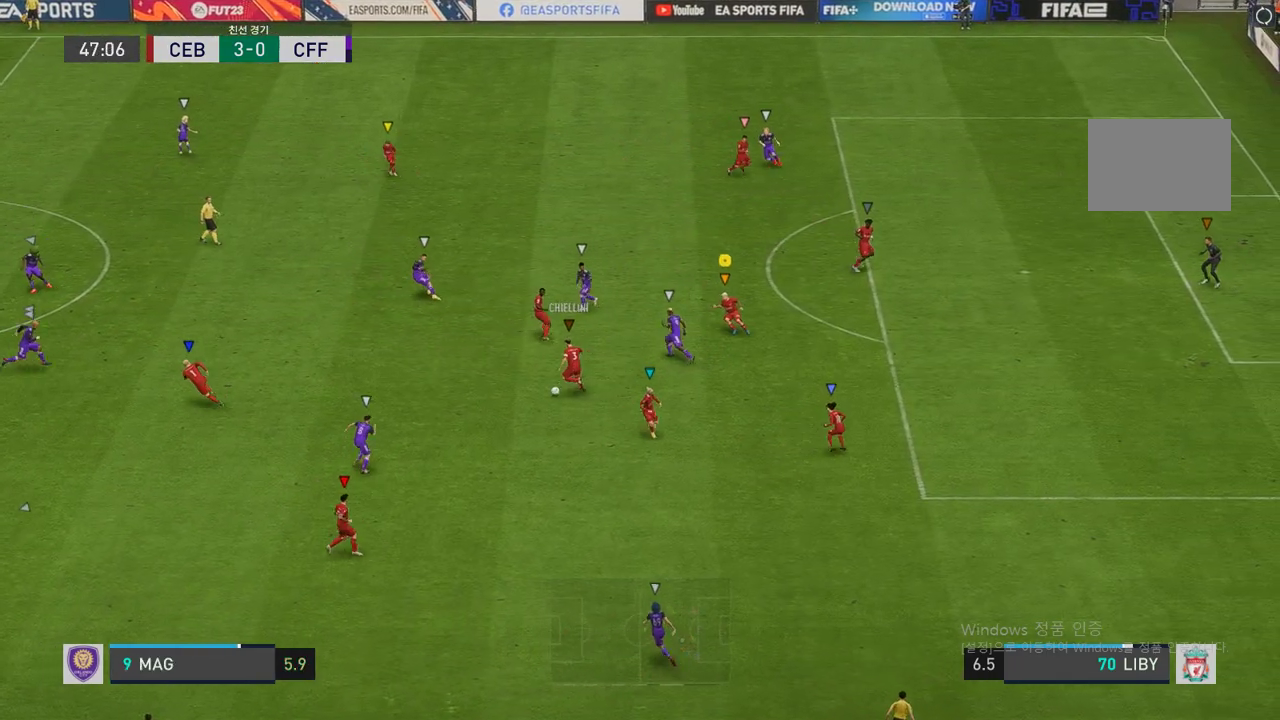
{"buttons": ["L2", "R2"], "left_stick": "down-right", "right_stick": "center", "events": [[101, "left_stick", "center"], [202, "left_stick", "down-right"], [353, "left_stick", "center"], [437, "left_stick", "down-right"]]}
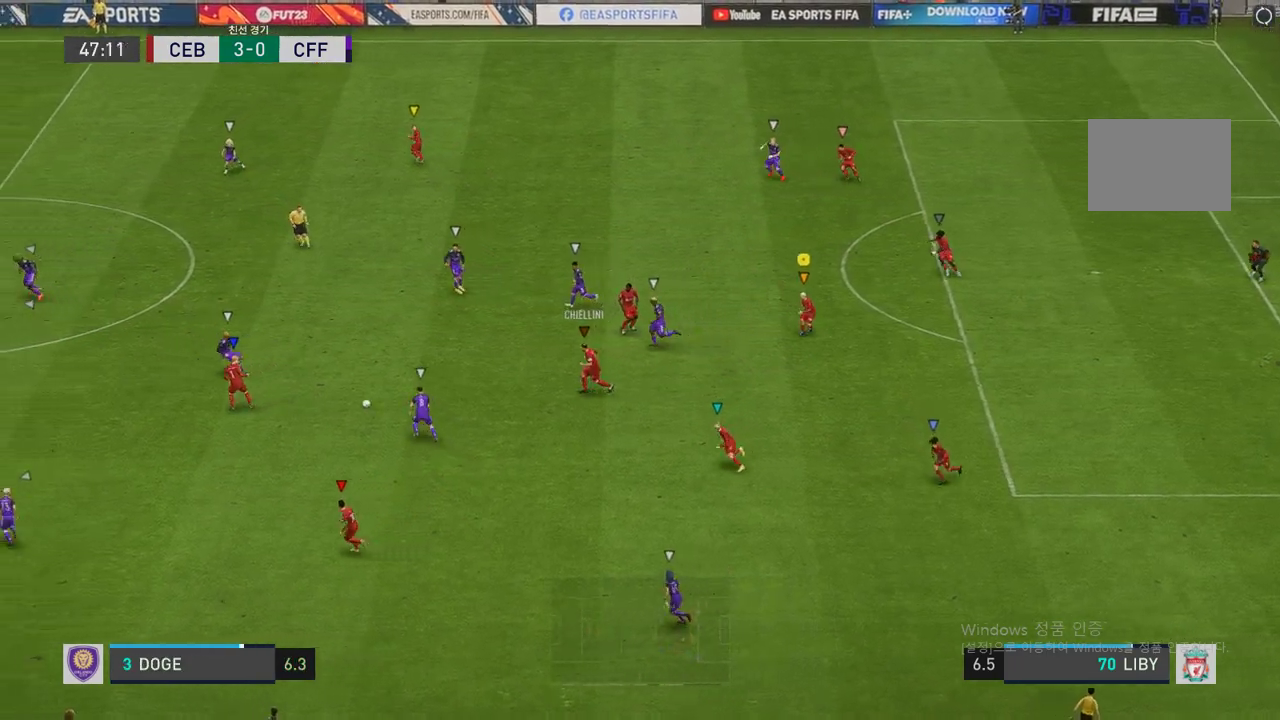
{"buttons": ["L2", "R2"], "left_stick": "left", "right_stick": "center", "events": [[51, "left_stick", "left"]]}
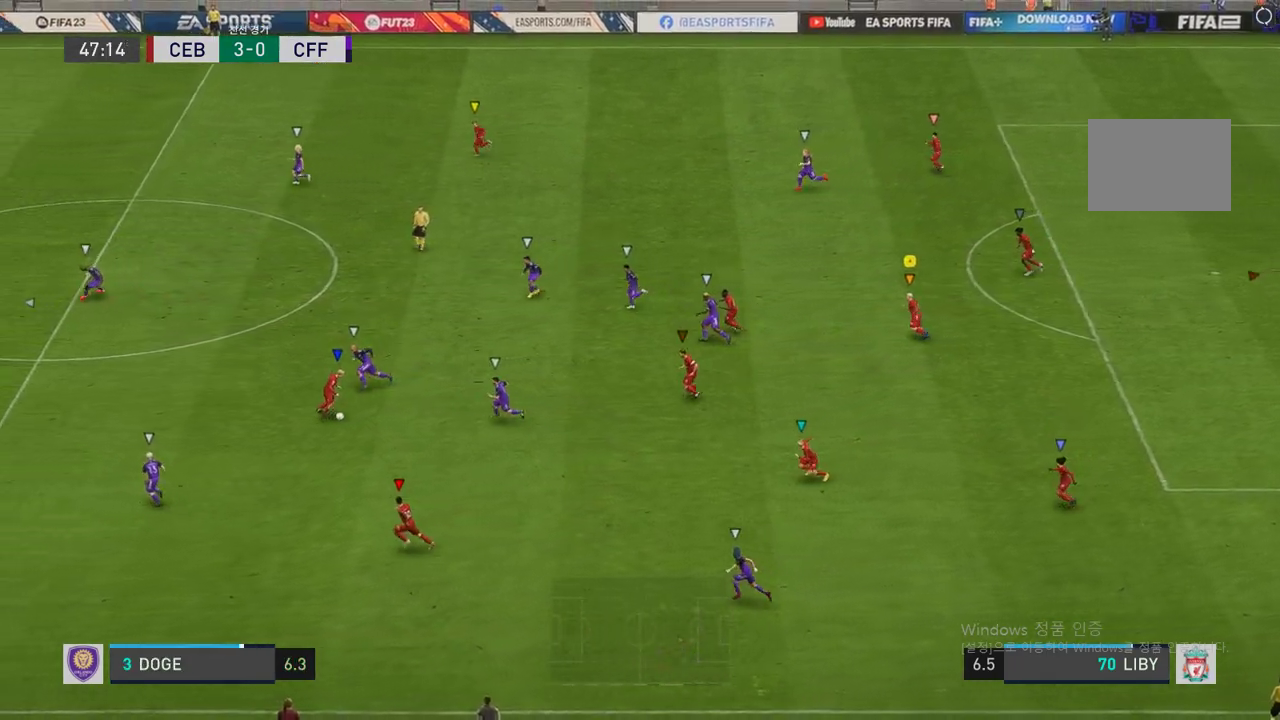
{"buttons": ["R2"], "left_stick": "left", "right_stick": "center", "events": [[118, "L2", "up"]]}
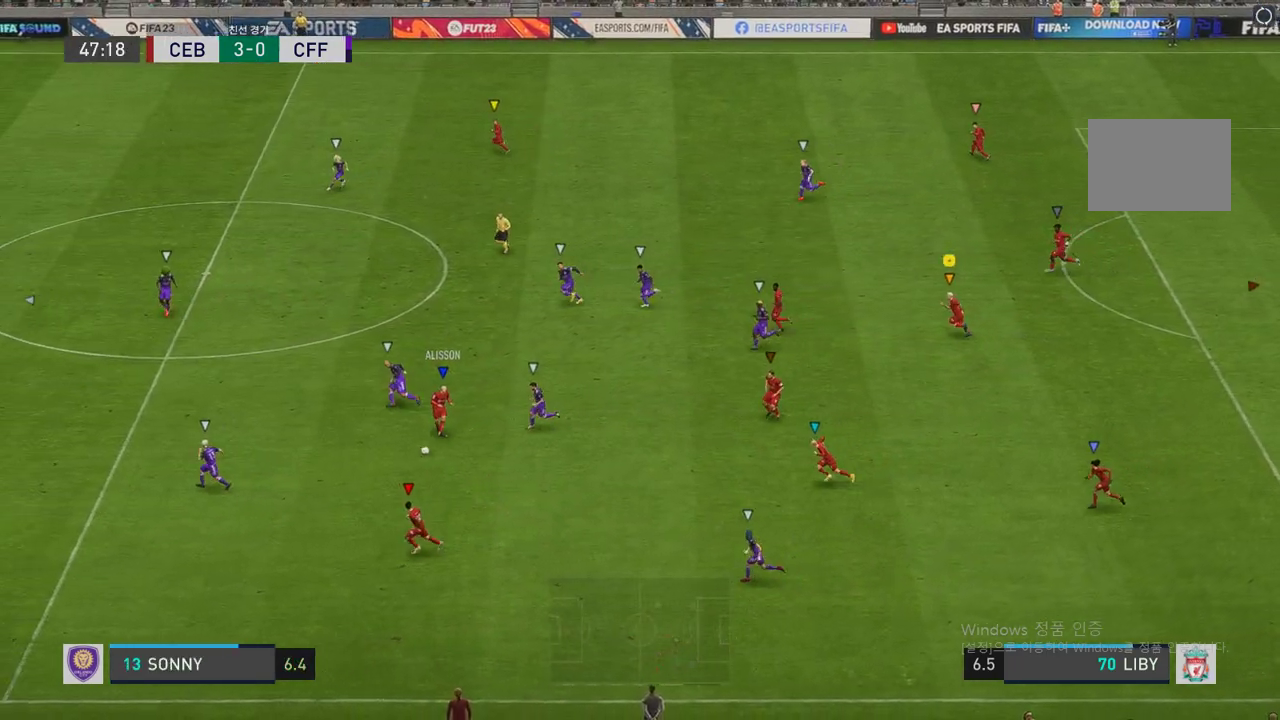
{"buttons": ["R2"], "left_stick": "left", "right_stick": "center", "events": []}
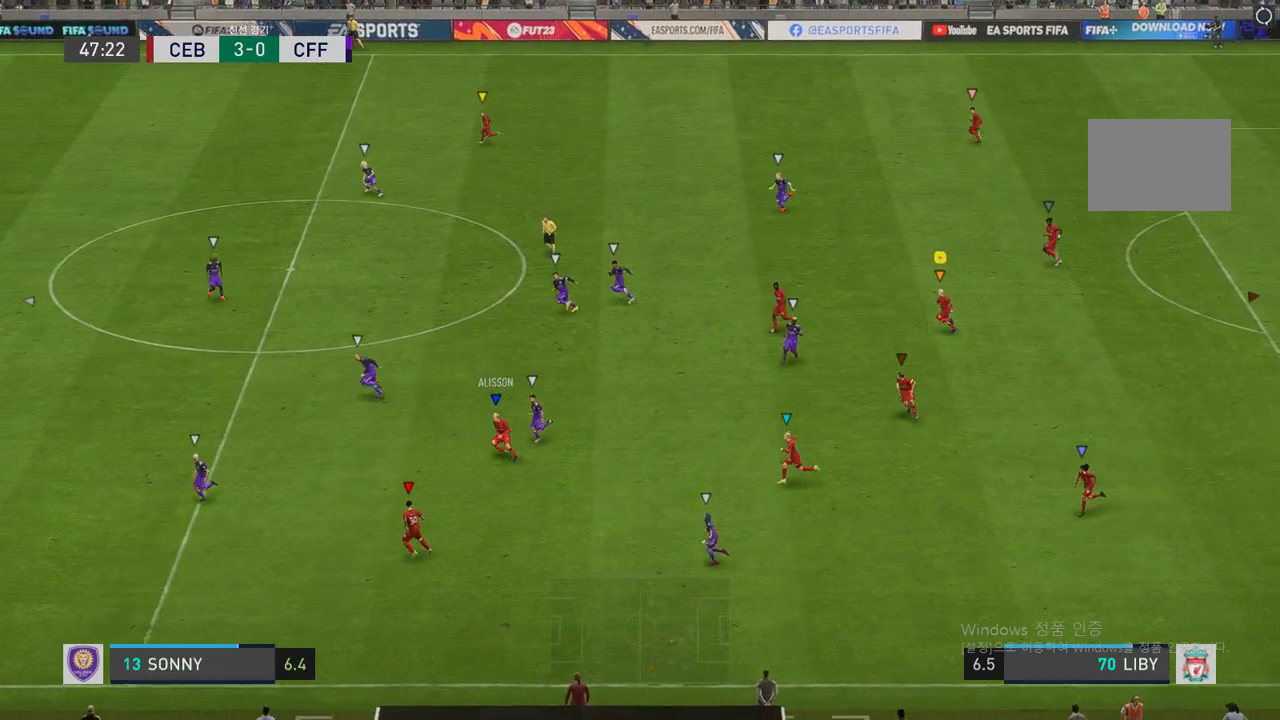
{"buttons": ["R2"], "left_stick": "left", "right_stick": "center", "events": []}
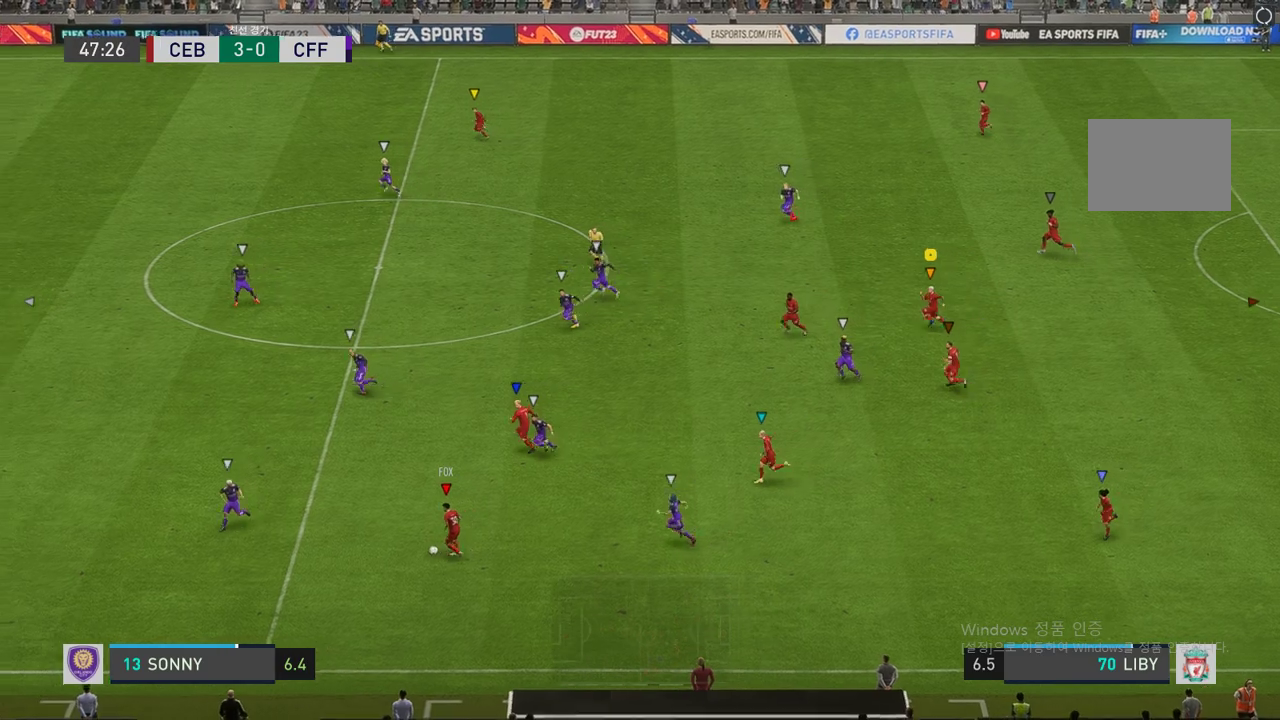
{"buttons": ["R2"], "left_stick": "left", "right_stick": "center", "events": []}
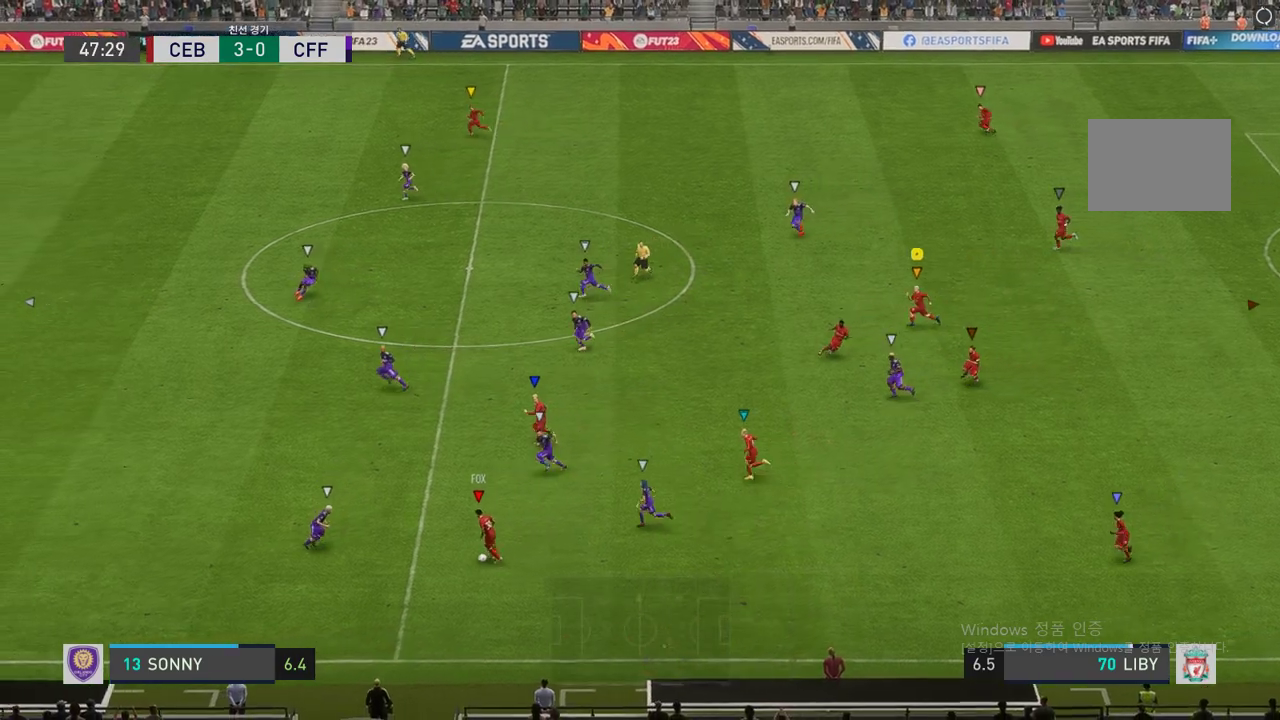
{"buttons": ["R2"], "left_stick": "left", "right_stick": "center", "events": []}
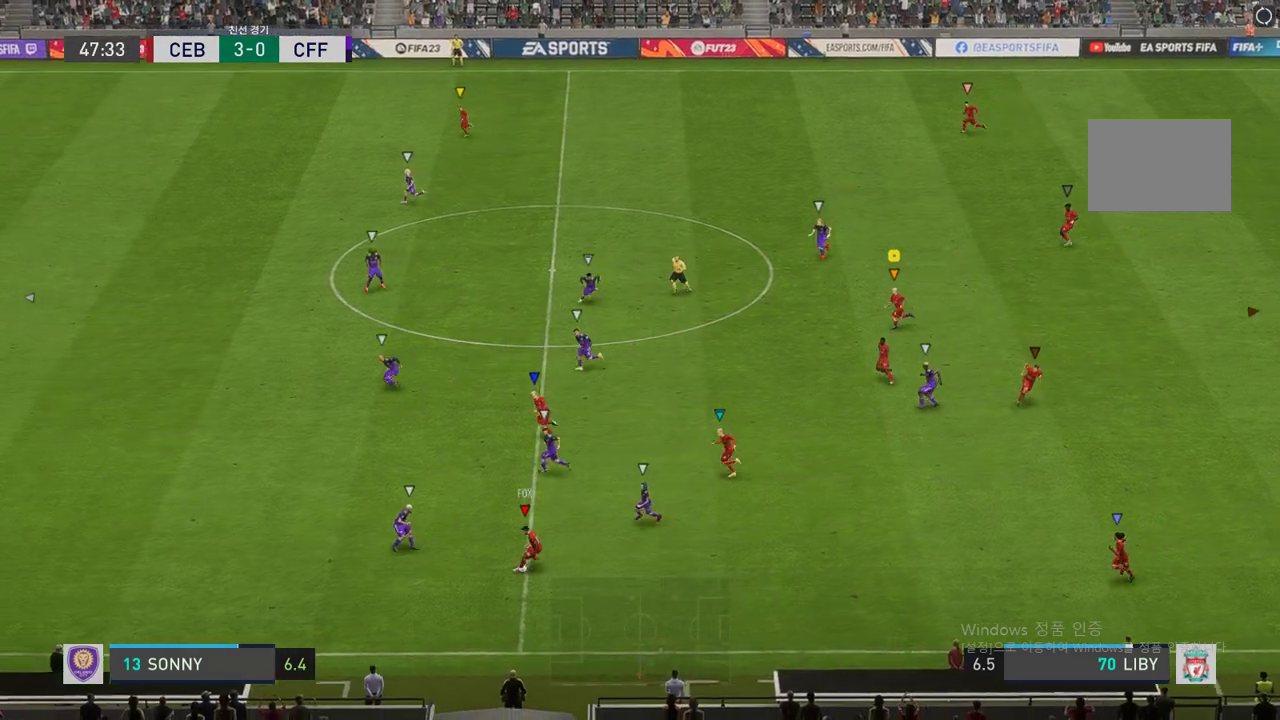
{"buttons": [], "left_stick": "down-left", "right_stick": "center", "events": [[67, "R2", "up"], [454, "left_stick", "down-left"]]}
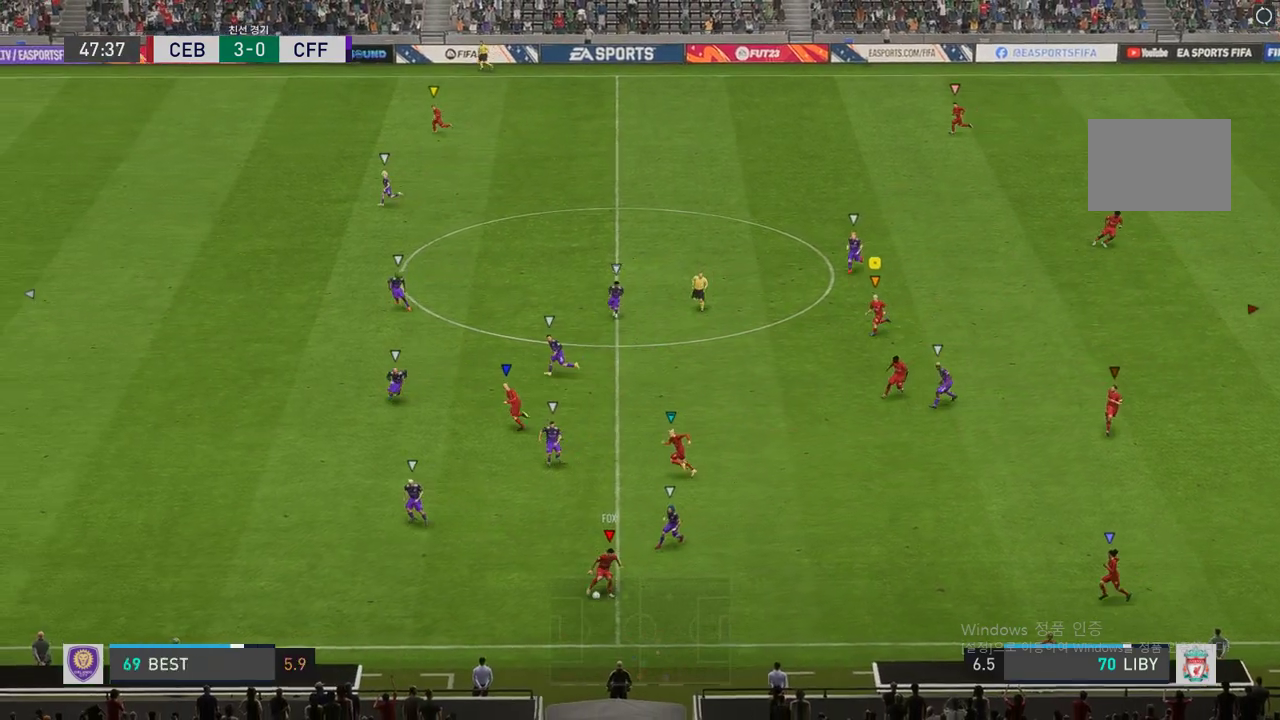
{"buttons": ["R2"], "left_stick": "down-left", "right_stick": "center", "events": [[420, "R2", "down"]]}
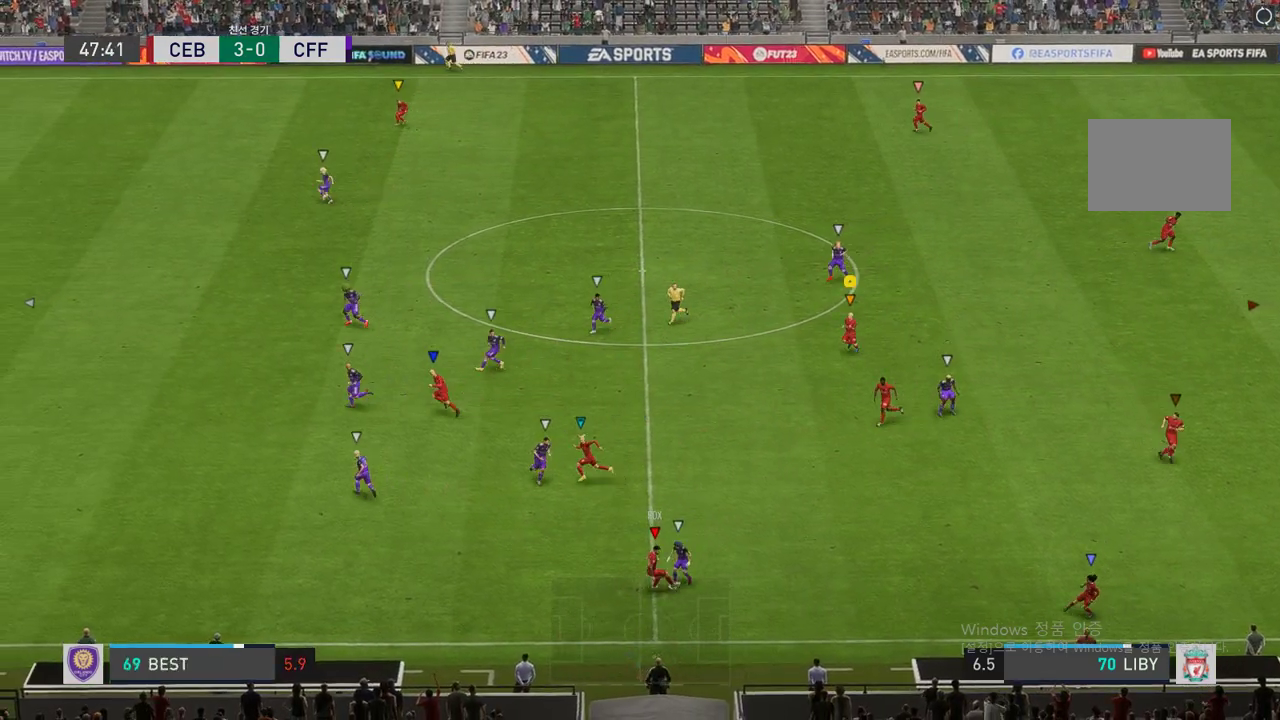
{"buttons": ["R2"], "left_stick": "down", "right_stick": "center", "events": [[202, "left_stick", "left"], [320, "left_stick", "down-left"], [488, "left_stick", "down"]]}
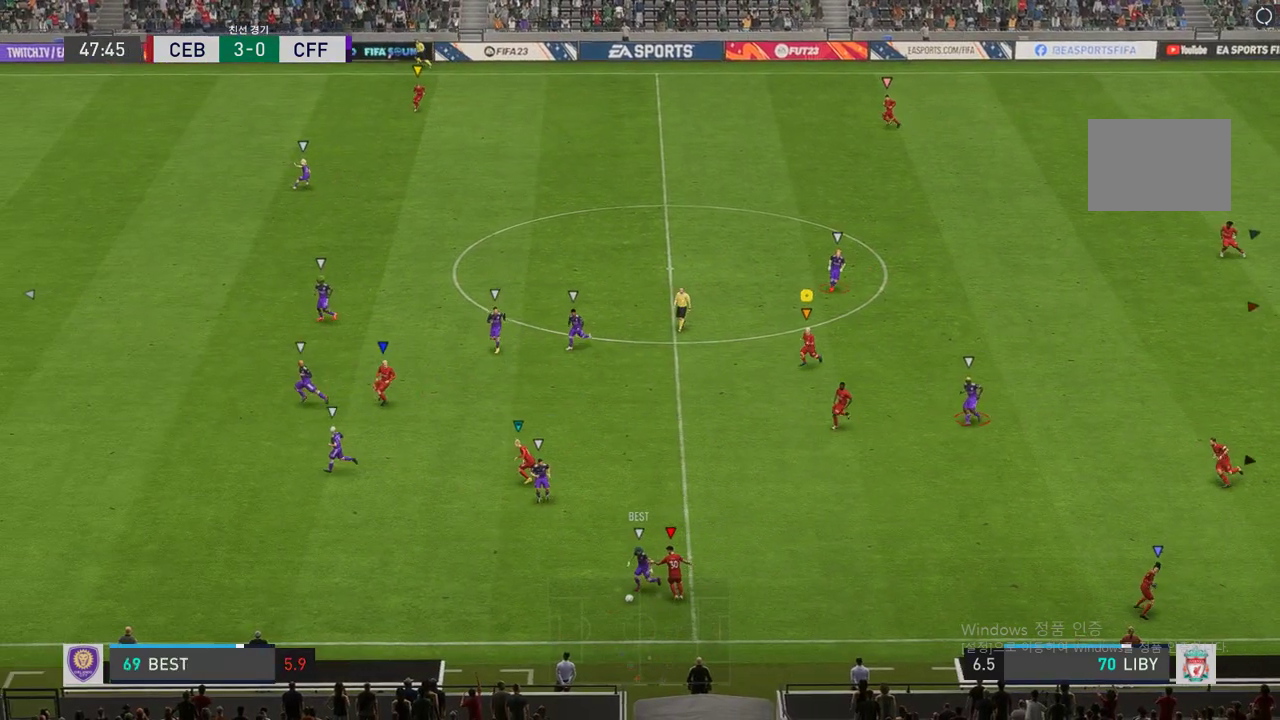
{"buttons": ["R2"], "left_stick": "down-left", "right_stick": "center", "events": [[134, "L2", "down"], [134, "left_stick", "down-left"], [504, "L2", "up"]]}
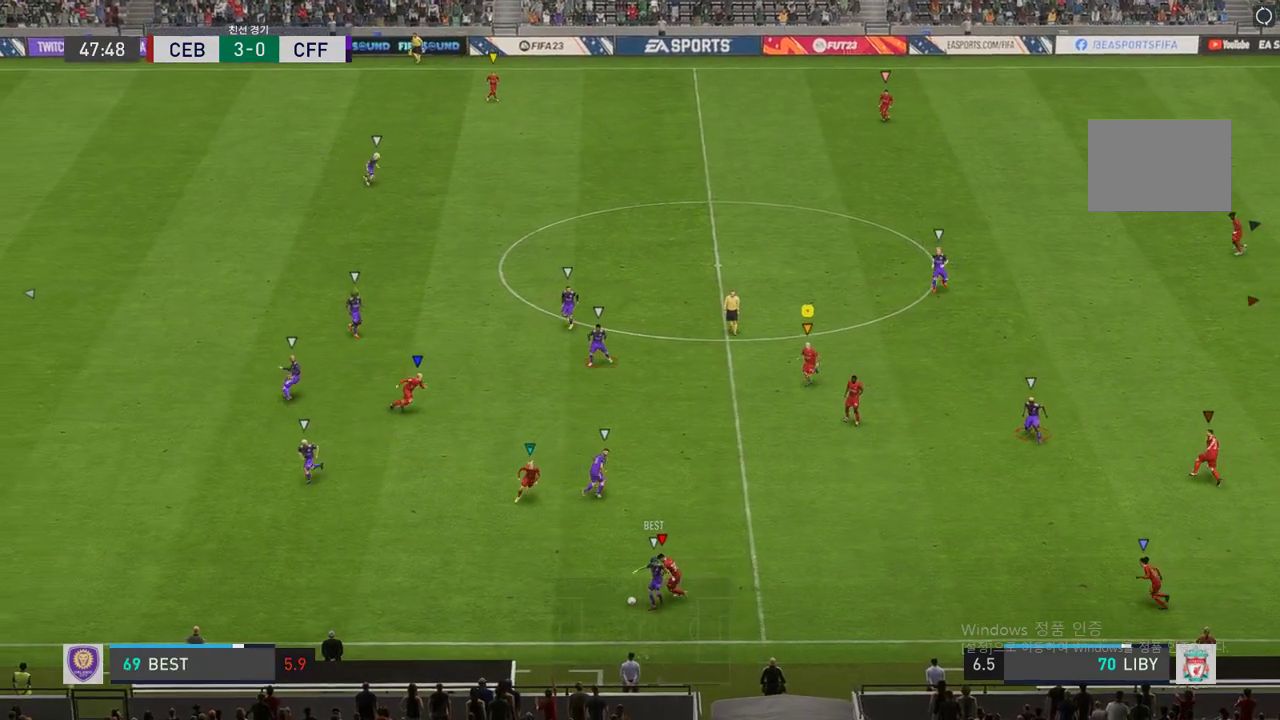
{"buttons": ["L2", "R2"], "left_stick": "down", "right_stick": "center", "events": [[151, "left_stick", "center"], [370, "left_stick", "down"], [505, "L2", "down"]]}
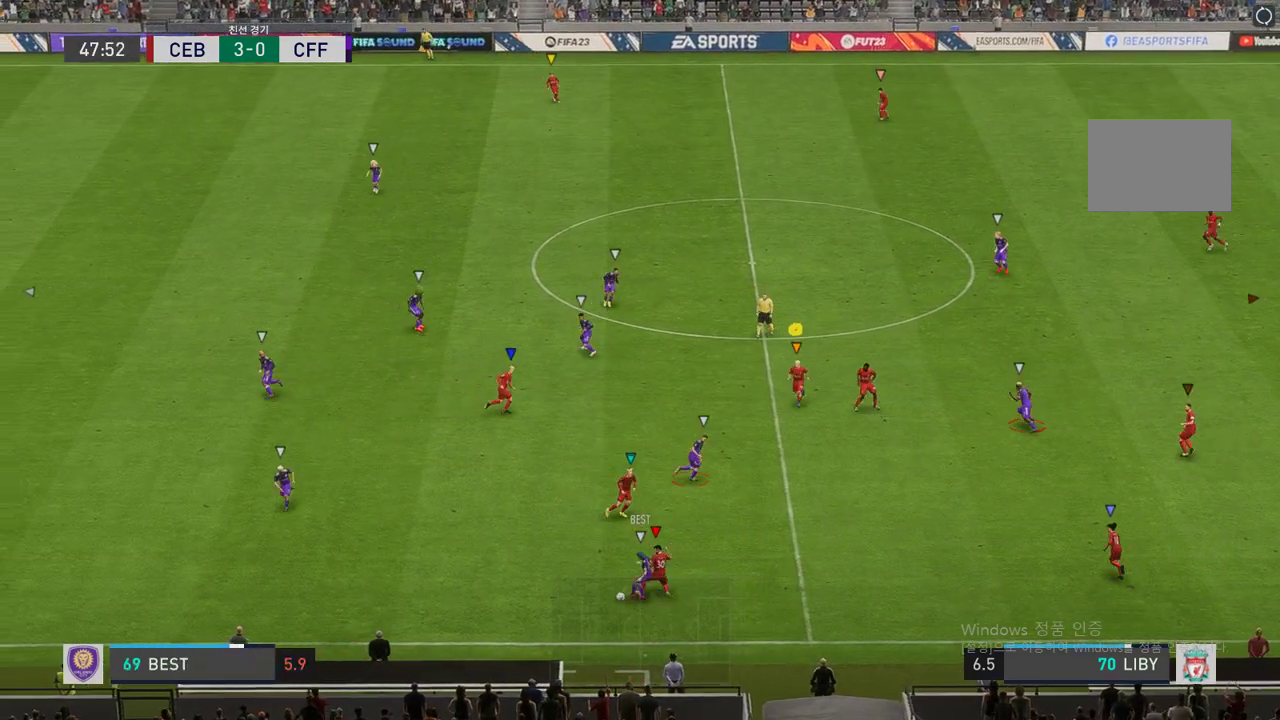
{"buttons": ["R2"], "left_stick": "left", "right_stick": "center", "events": [[33, "left_stick", "left"], [319, "L2", "up"]]}
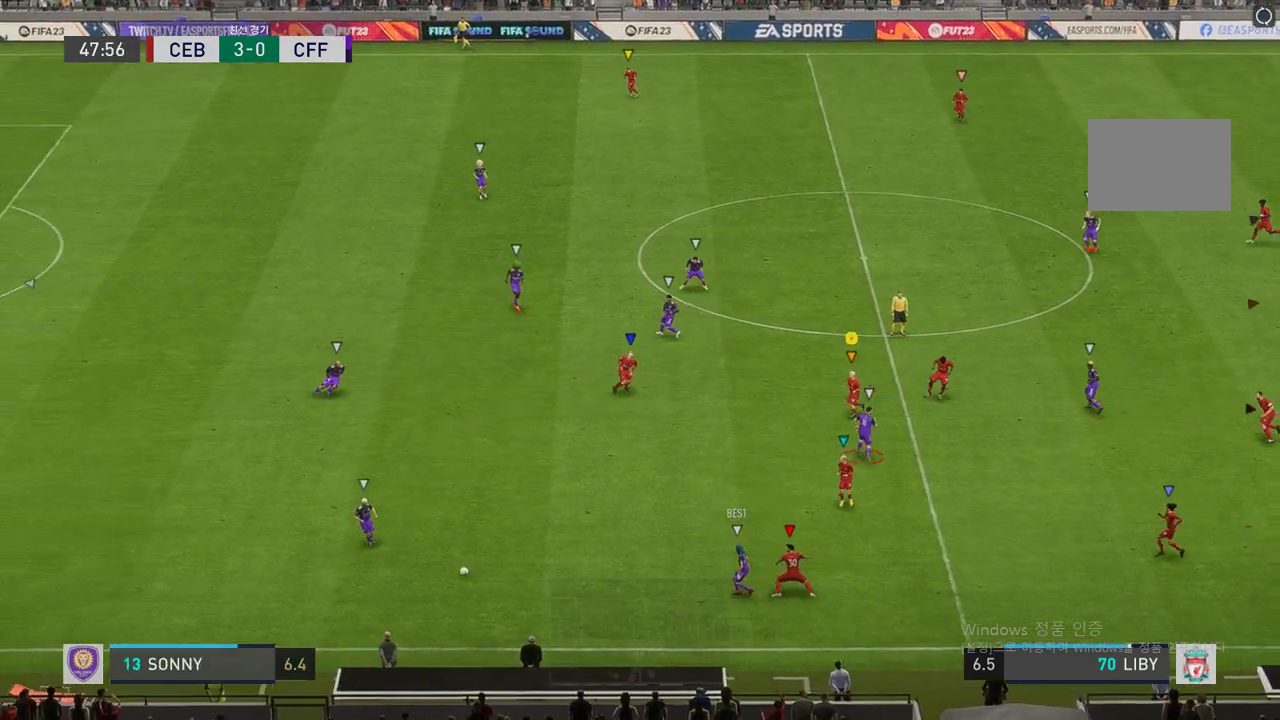
{"buttons": ["L2", "R2"], "left_stick": "up-left", "right_stick": "center", "events": [[84, "L2", "down"], [202, "left_stick", "up-left"]]}
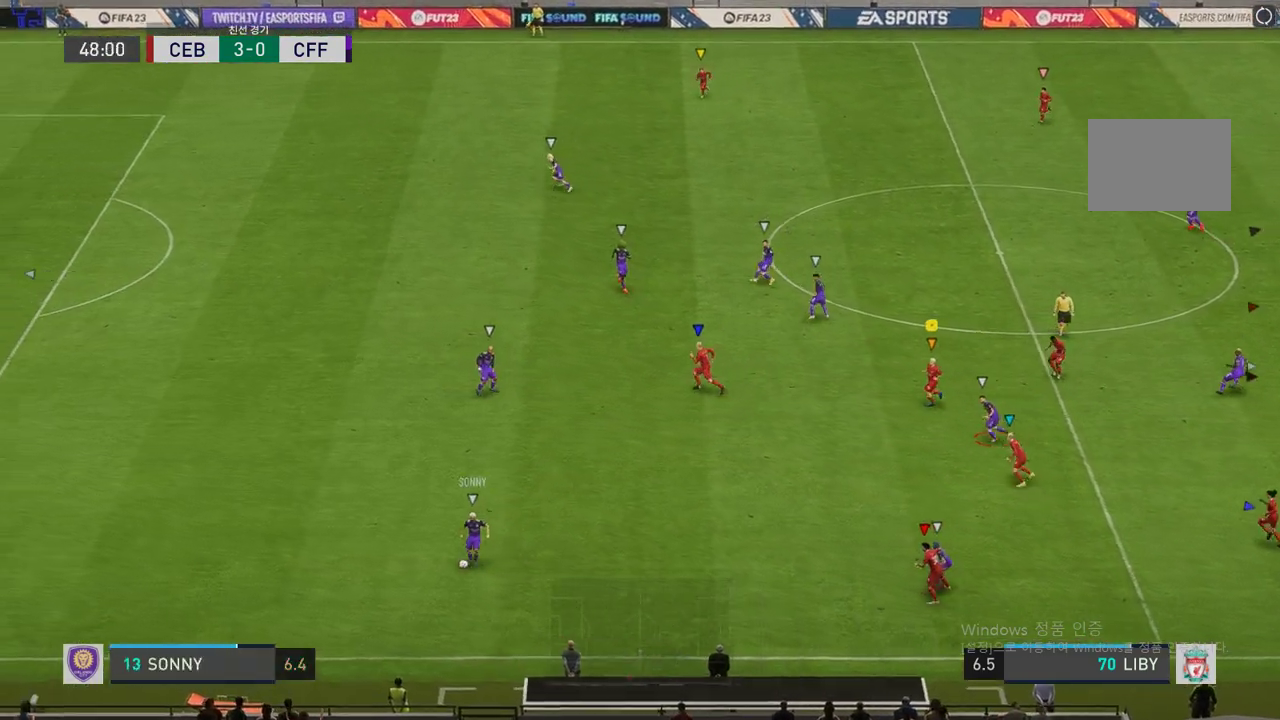
{"buttons": ["R2"], "left_stick": "up-left", "right_stick": "center", "events": [[420, "L2", "up"]]}
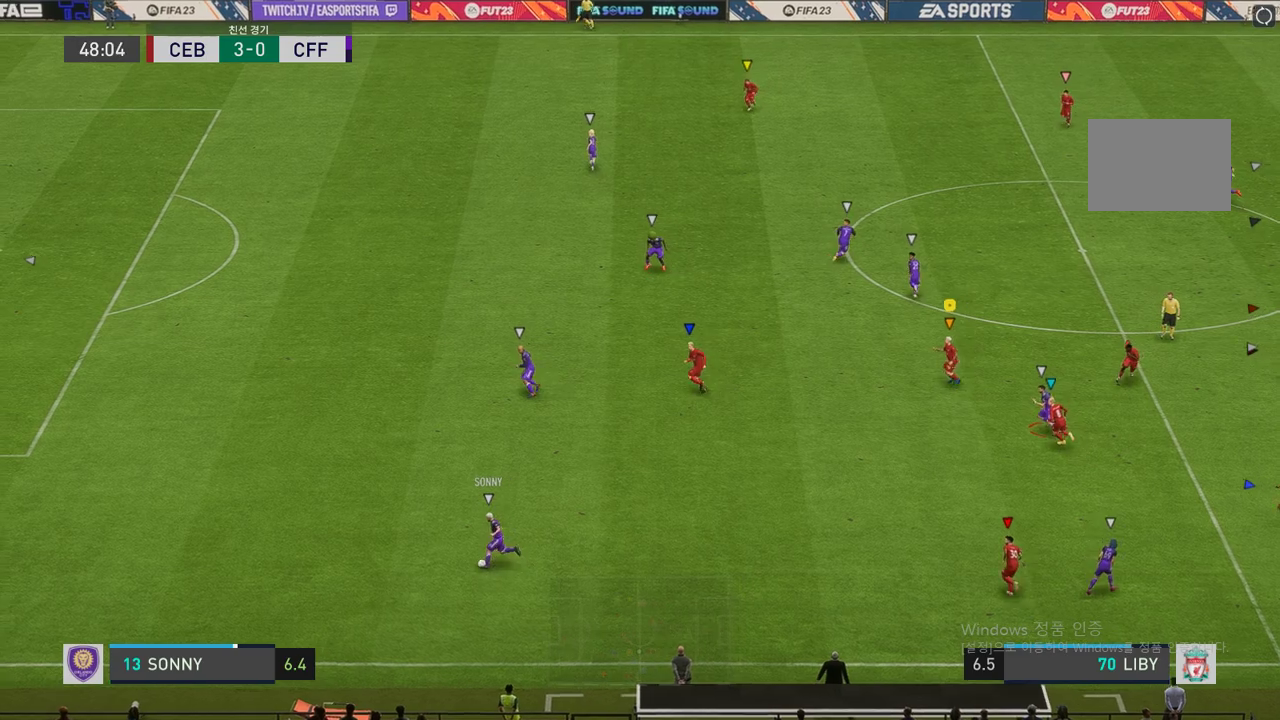
{"buttons": ["L2", "R2"], "left_stick": "left", "right_stick": "center", "events": [[101, "L2", "down"], [202, "left_stick", "left"]]}
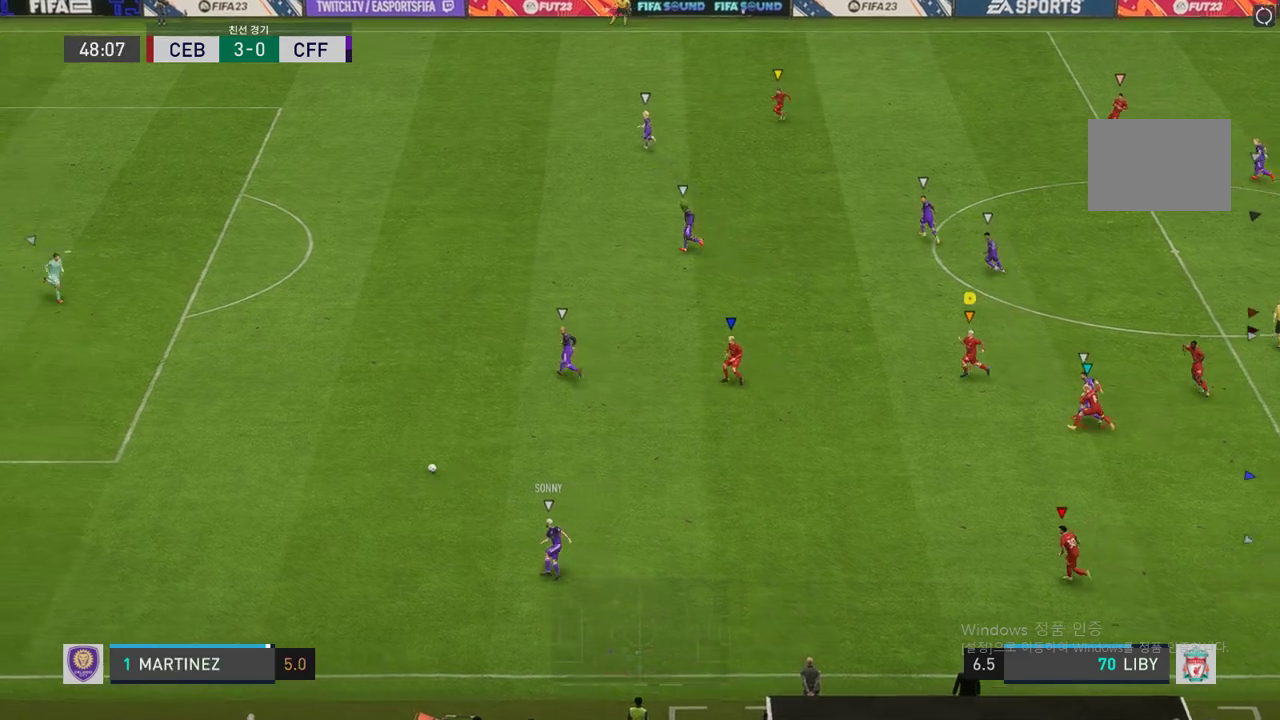
{"buttons": ["R2"], "left_stick": "up-left", "right_stick": "center", "events": [[51, "left_stick", "up-left"], [404, "L2", "up"]]}
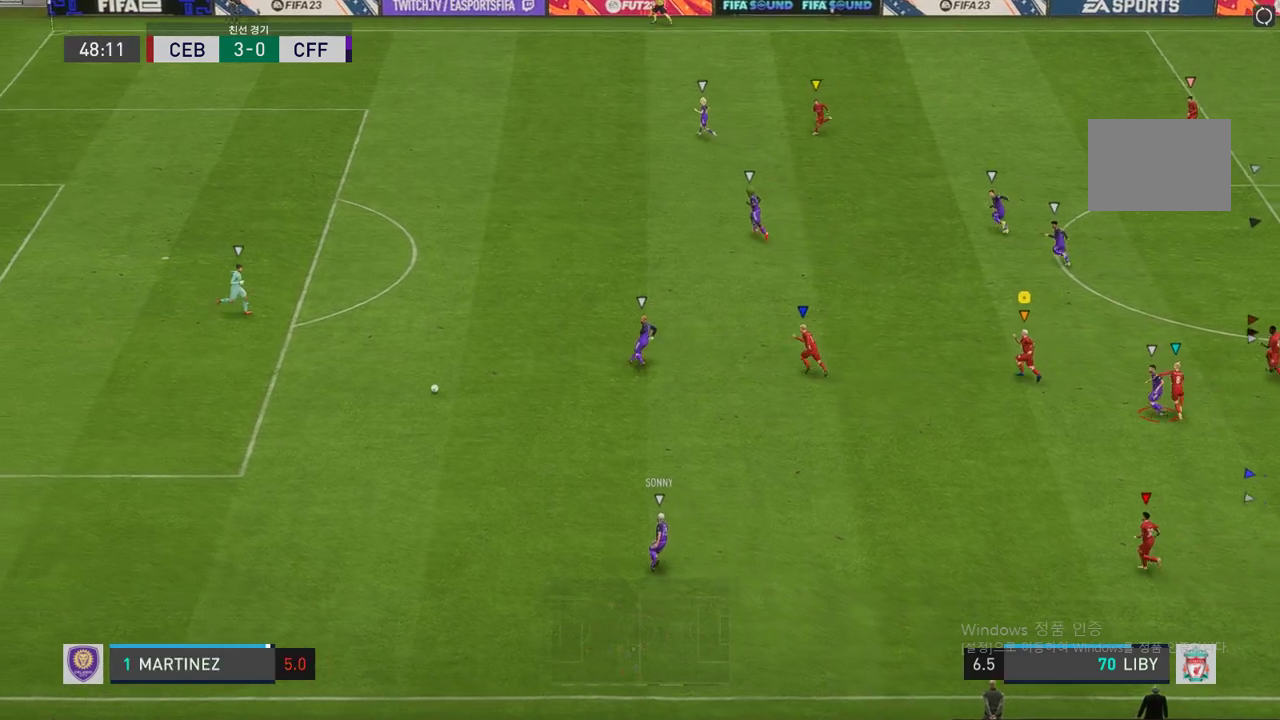
{"buttons": ["R2"], "left_stick": "up-left", "right_stick": "center", "events": []}
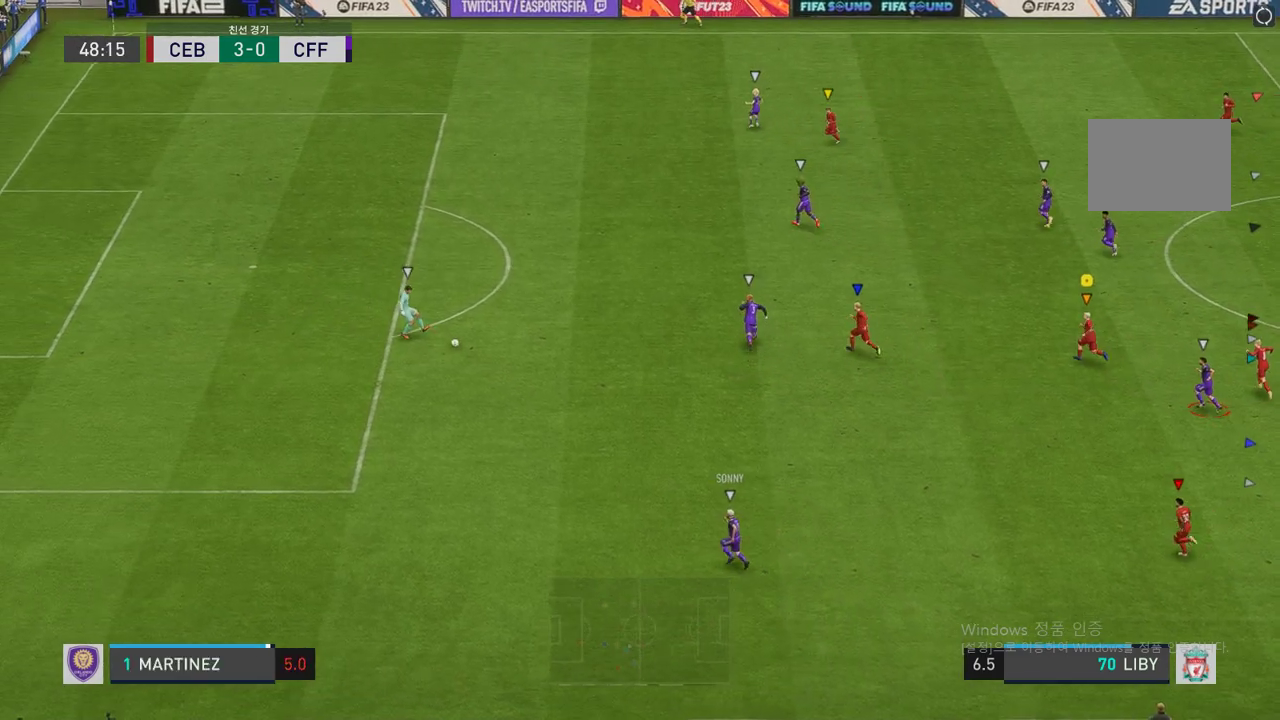
{"buttons": ["R2"], "left_stick": "up", "right_stick": "center", "events": [[184, "left_stick", "up"]]}
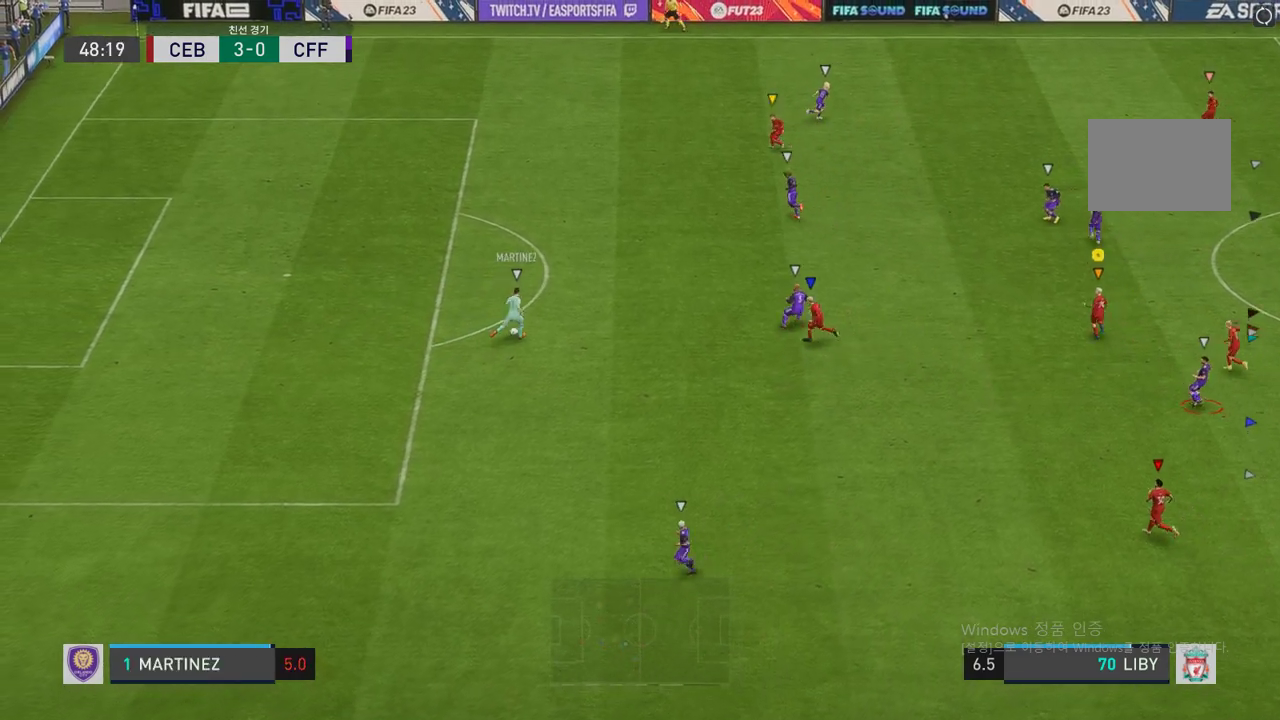
{"buttons": ["R2"], "left_stick": "up", "right_stick": "center", "events": []}
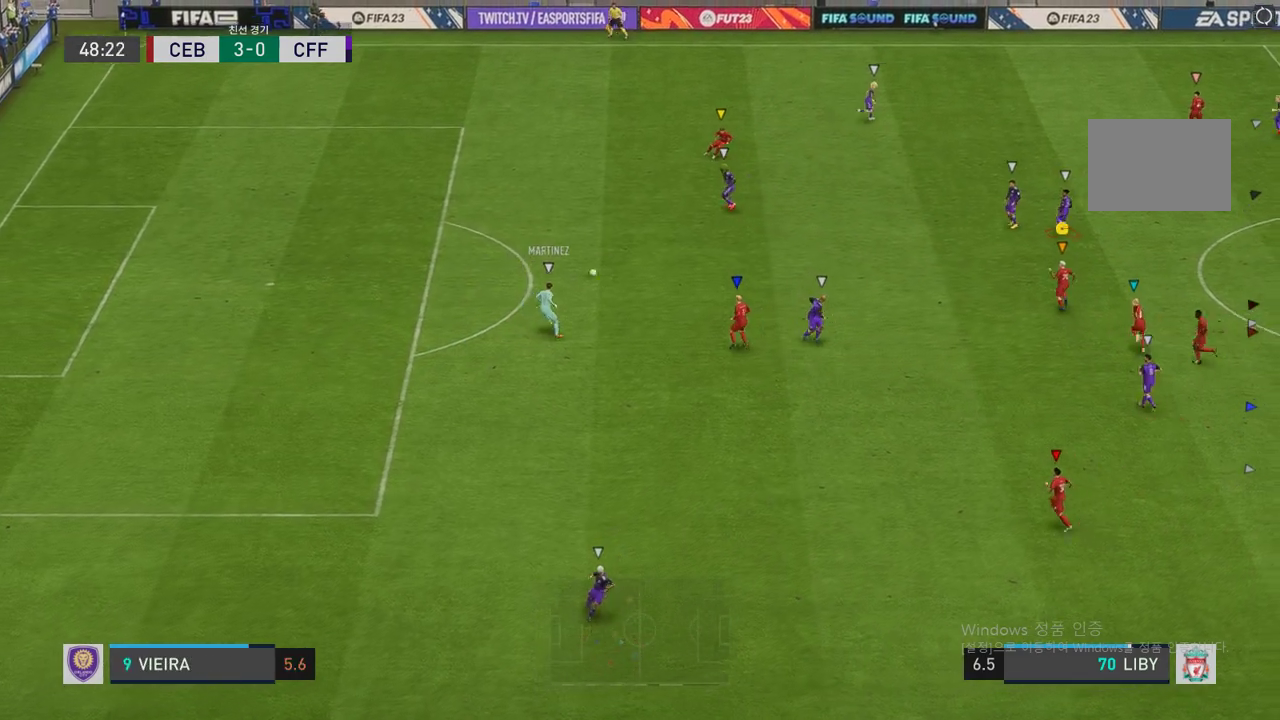
{"buttons": ["R2"], "left_stick": "up", "right_stick": "center", "events": []}
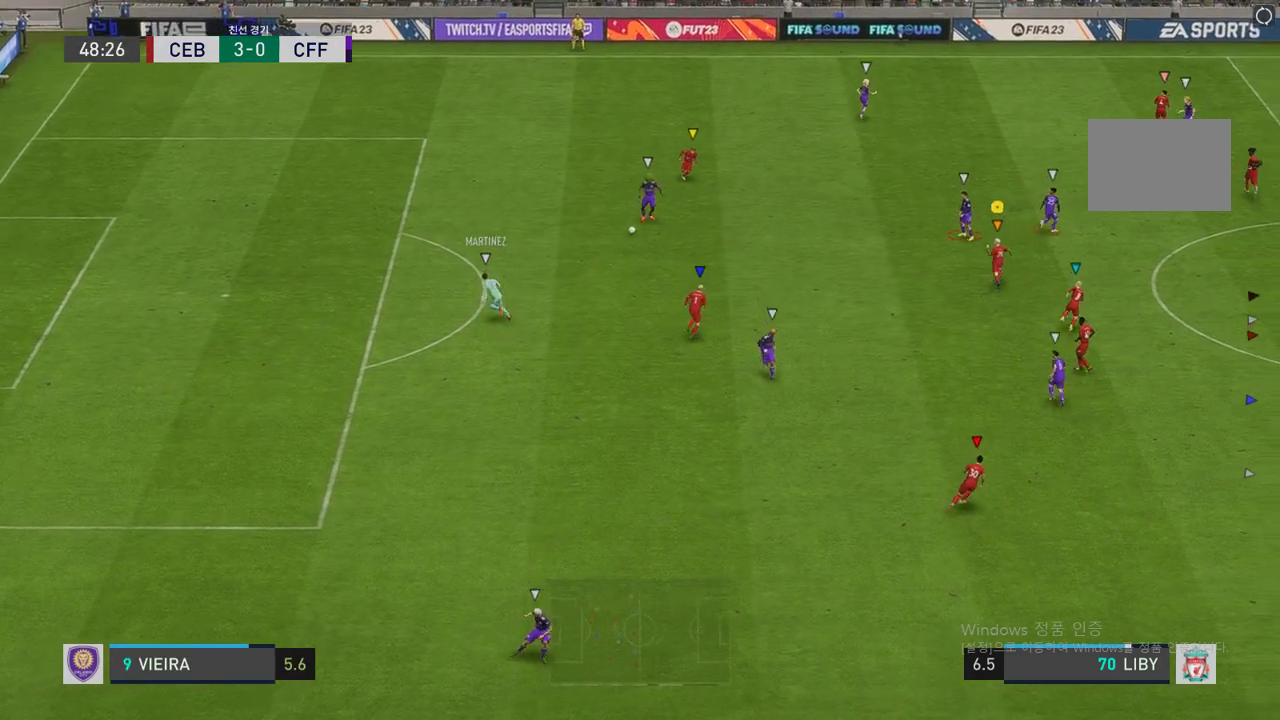
{"buttons": ["L2"], "left_stick": "up-left", "right_stick": "center", "events": [[387, "left_stick", "up-left"], [437, "R2", "up"], [471, "L2", "down"]]}
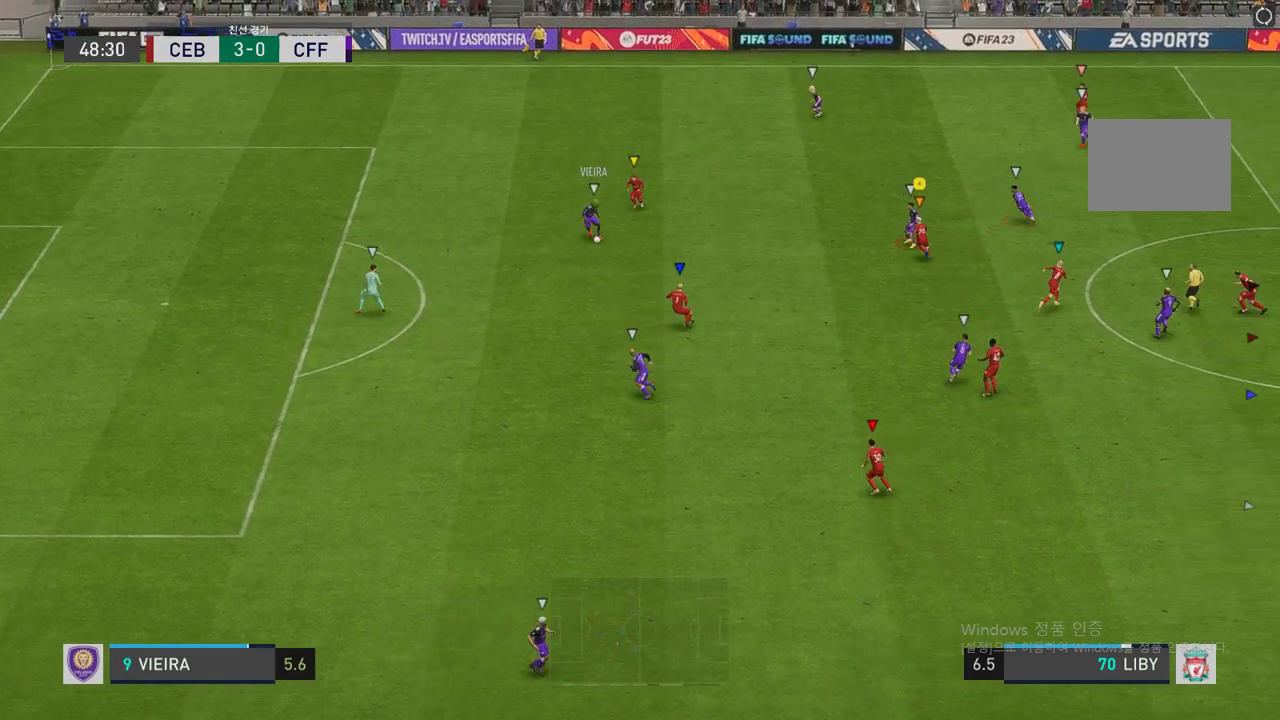
{"buttons": ["L2", "R2"], "left_stick": "up-right", "right_stick": "center", "events": [[135, "R2", "down"], [320, "left_stick", "center"], [438, "left_stick", "up-right"]]}